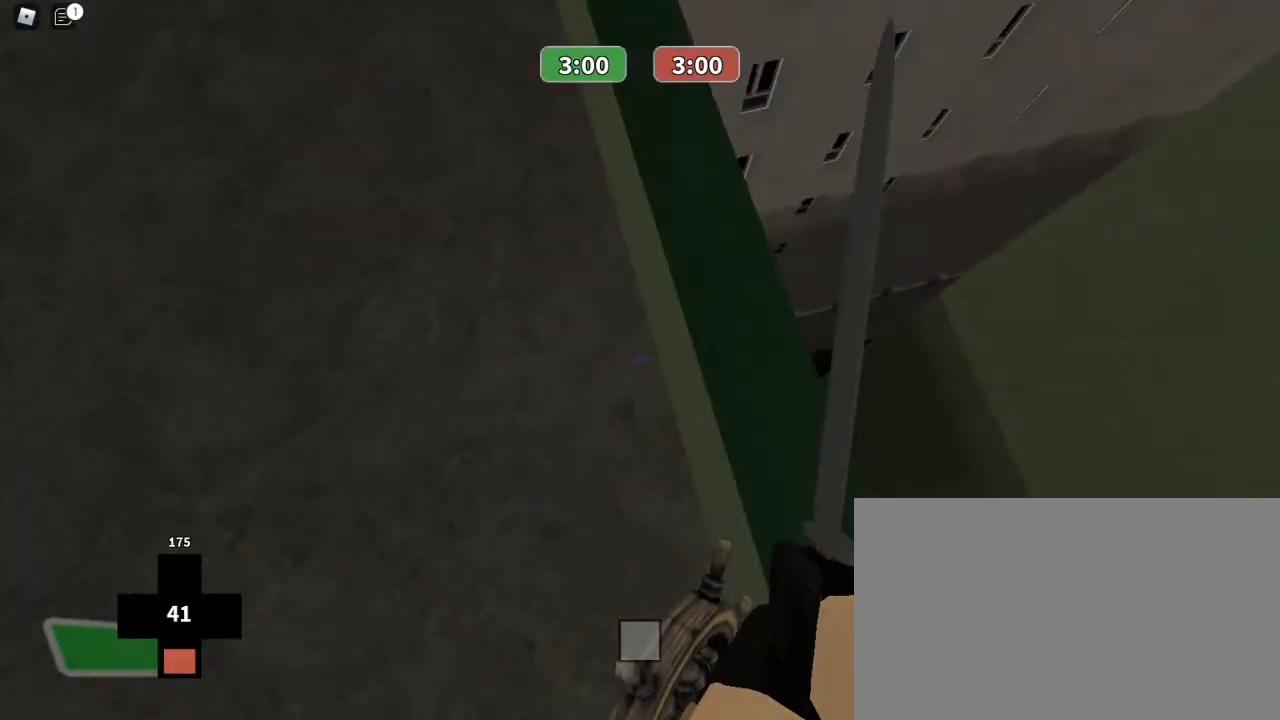
Gameplay with keyboard and mouse; each line is a JSON object with the keys and mouse buttons held at the frame after it. "events" lists presses ("down") and releases ("up") of "1", "2", "3", "4", "5", "a", "alt", "c", "caps_lock", "ctrl", "d", "e", "f", "g", "q", "r", "s", "shift", "space", "t", "tab", "v", "w", "x", "z", "mouse_left", "mouse_wheel" and "mouse_right" between this image and that frame as [ms after this image, input, new state], when the widget could be followed in between. "mouse_left", "mouse_wheel", "mouse_right" = the "left", "wheel", "right" buttons of the "mouse" list. No other keys are recorded. "wheel" means that the mouse wheel is clicked or scrolled. Not read: mouse_move.
{"keys": [], "mouse": [], "events": []}
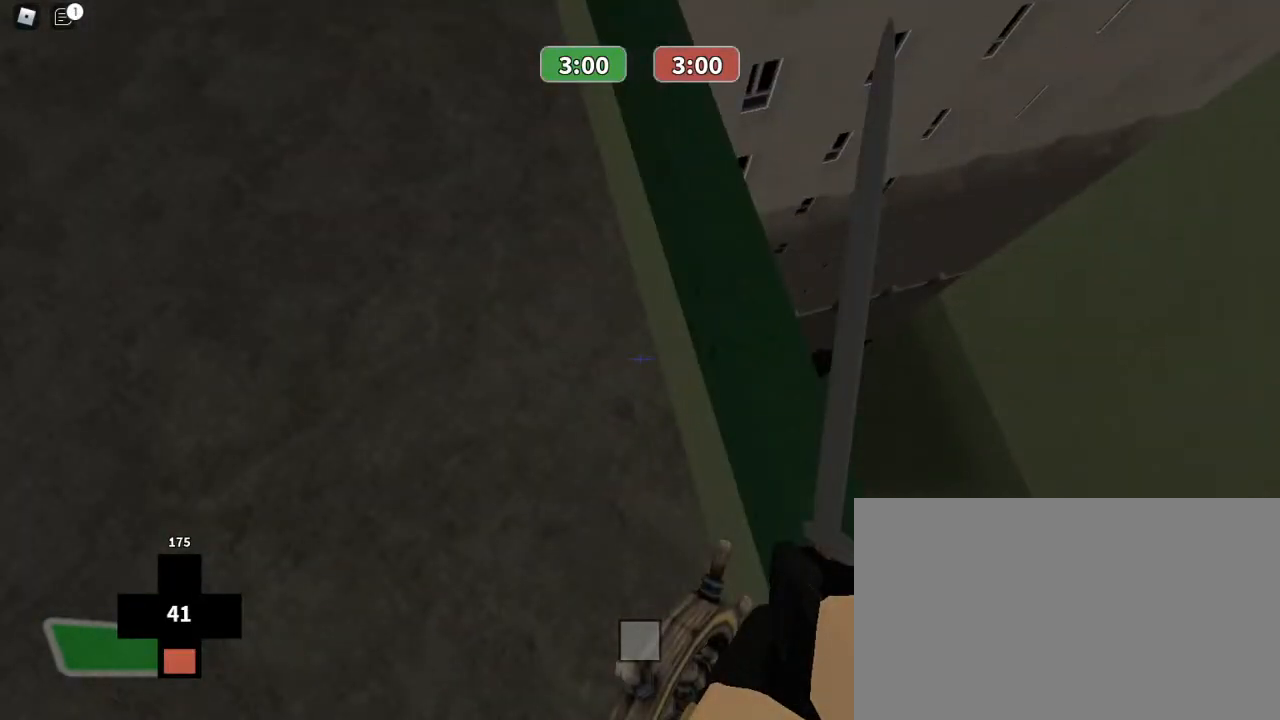
{"keys": [], "mouse": [], "events": []}
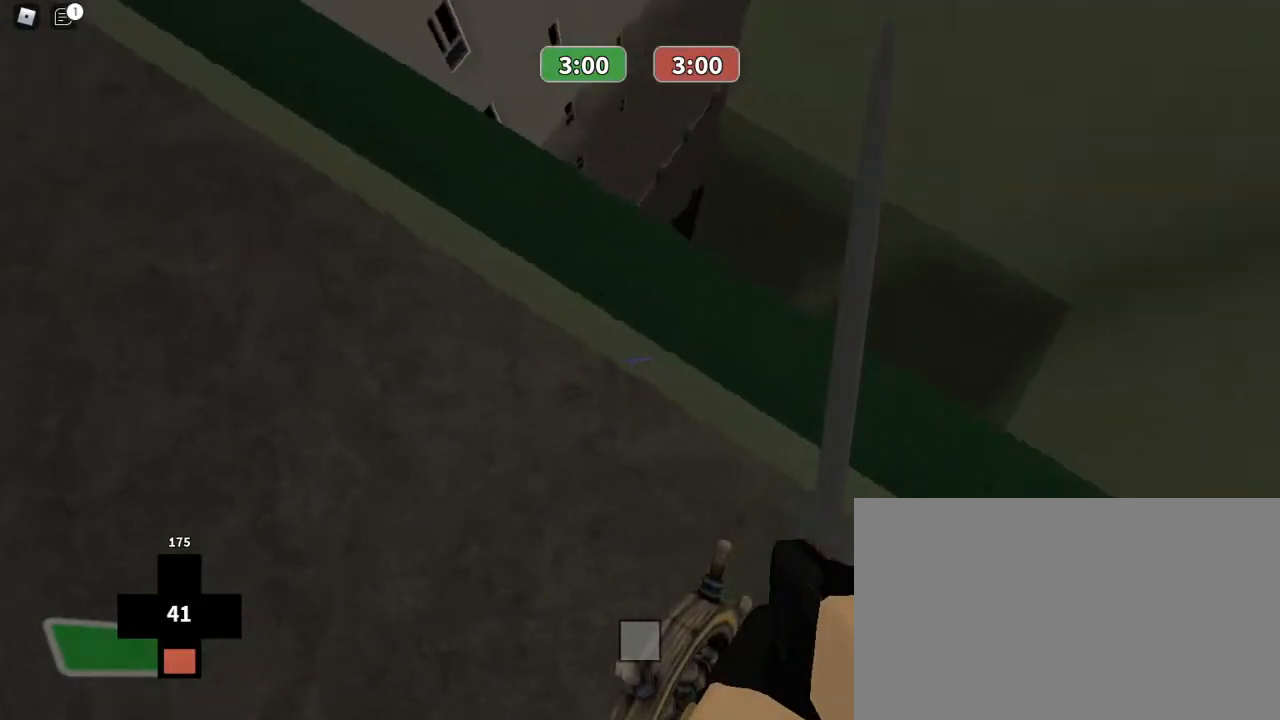
{"keys": [], "mouse": [], "events": []}
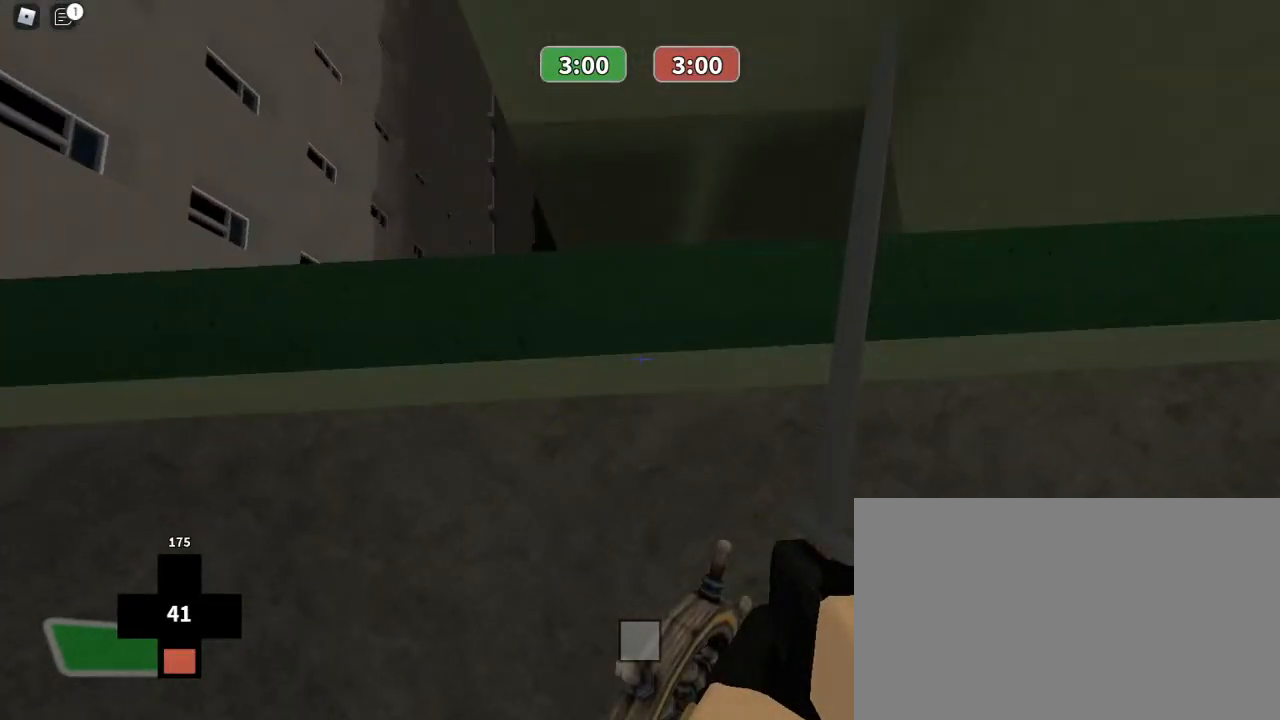
{"keys": [], "mouse": ["left"], "events": [[300, "mouse_left", "down"]]}
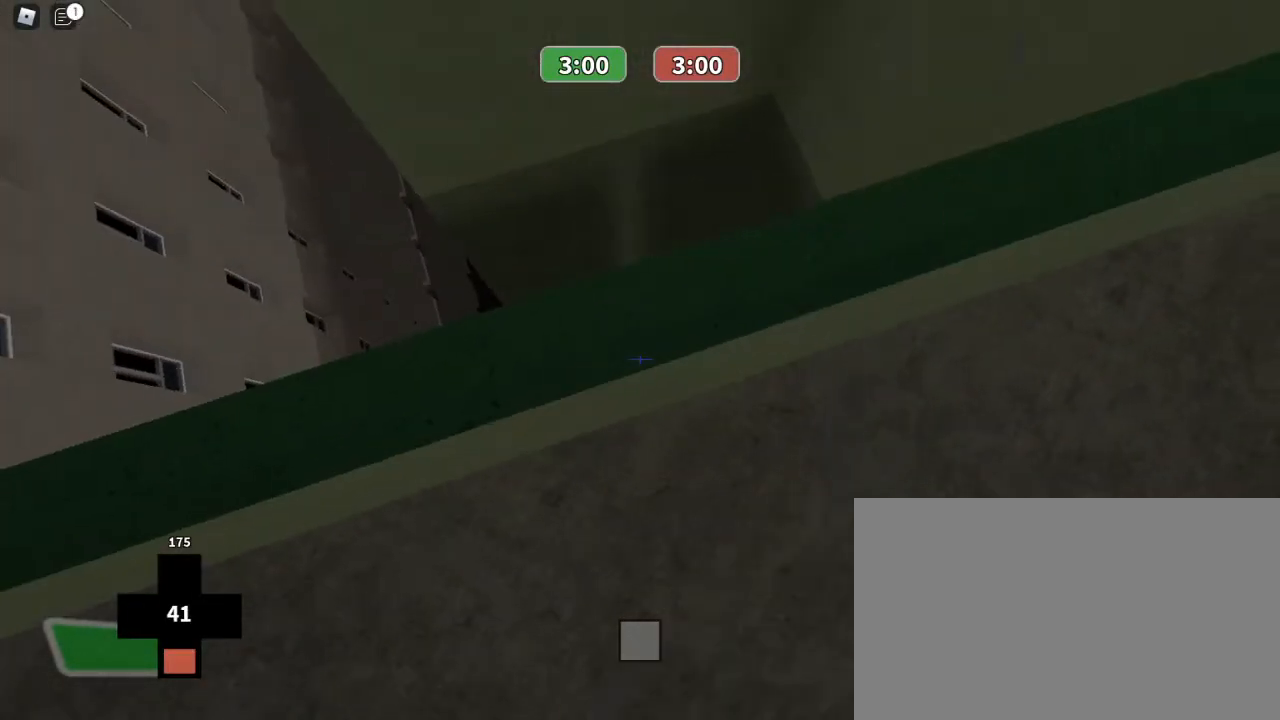
{"keys": [], "mouse": [], "events": [[167, "mouse_left", "up"]]}
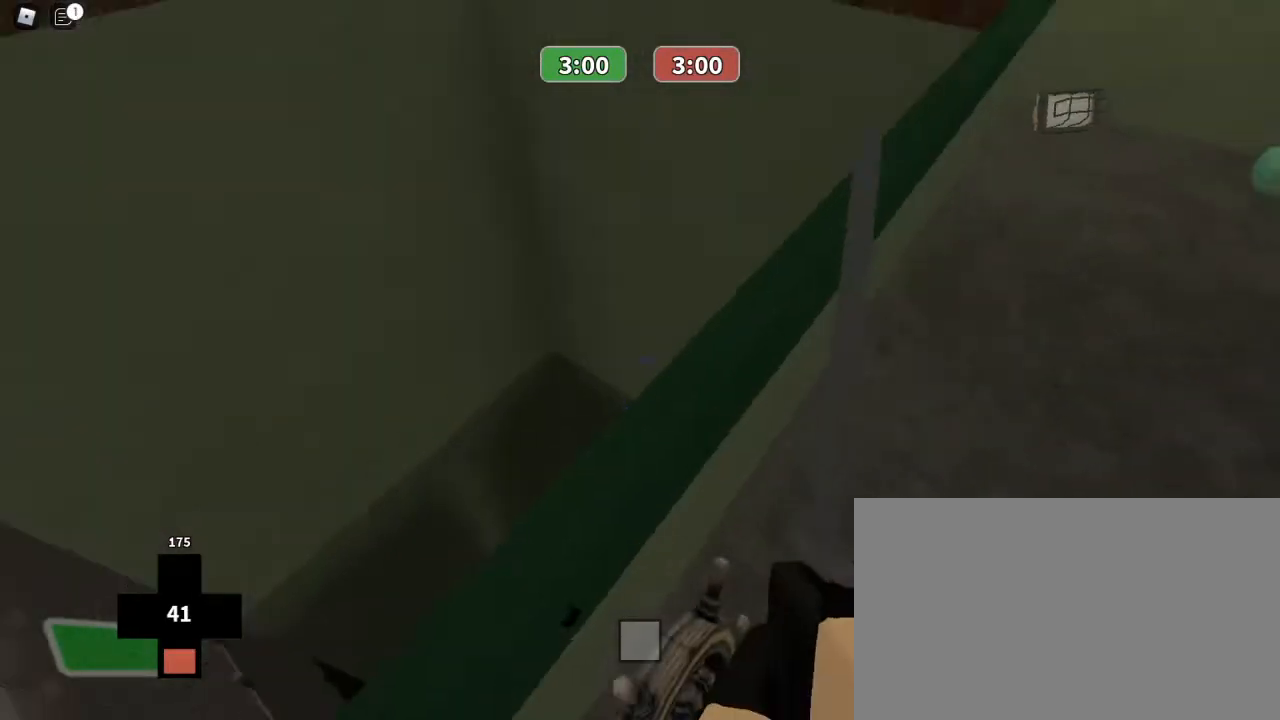
{"keys": [], "mouse": [], "events": []}
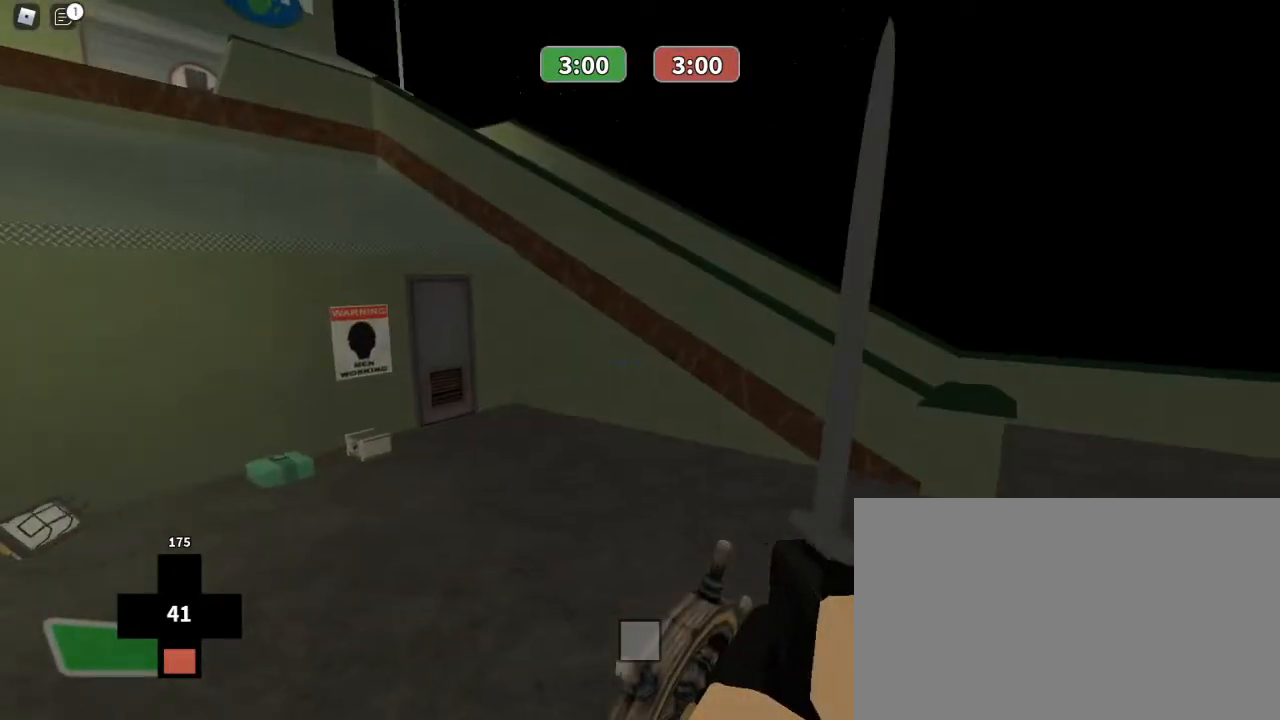
{"keys": [], "mouse": [], "events": []}
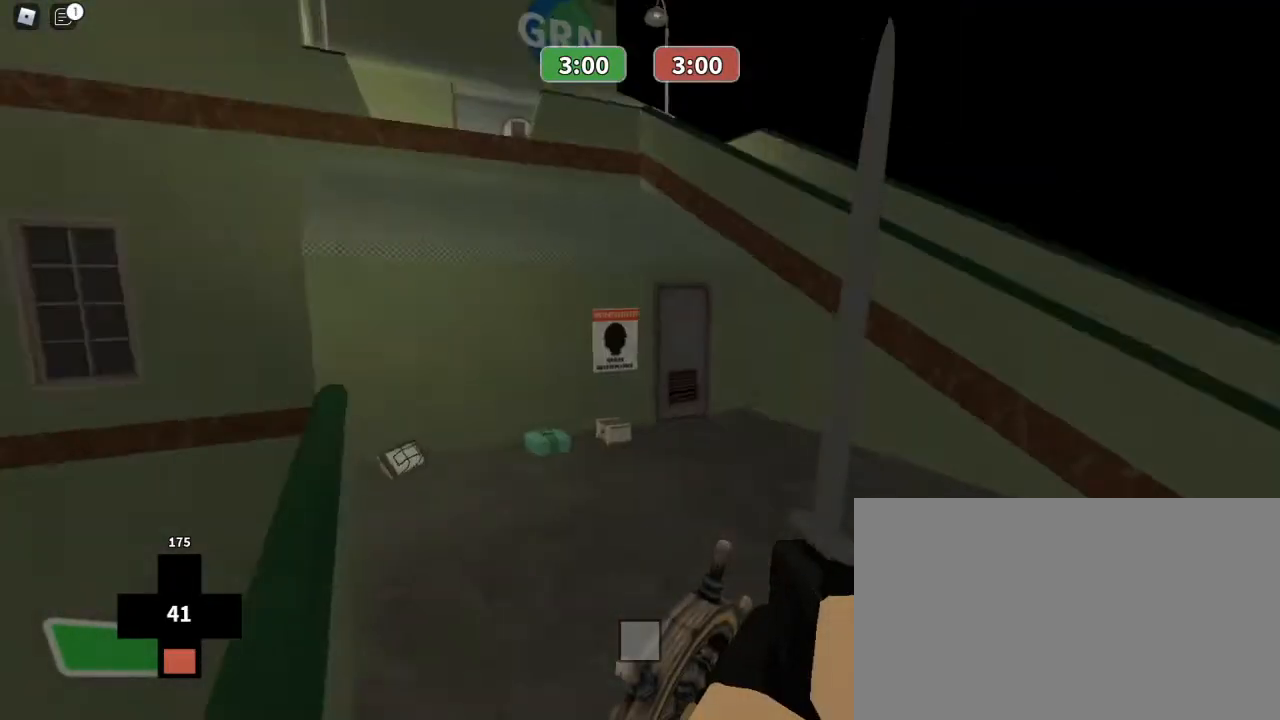
{"keys": [], "mouse": [], "events": []}
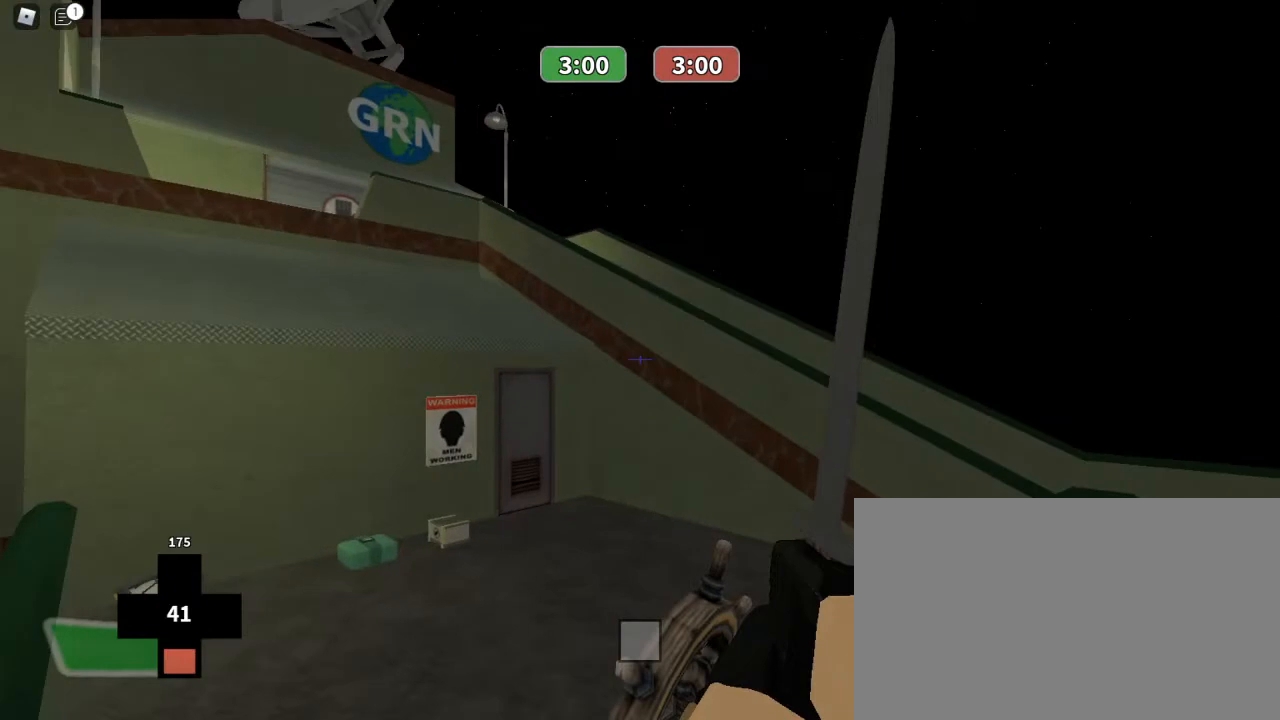
{"keys": [], "mouse": [], "events": []}
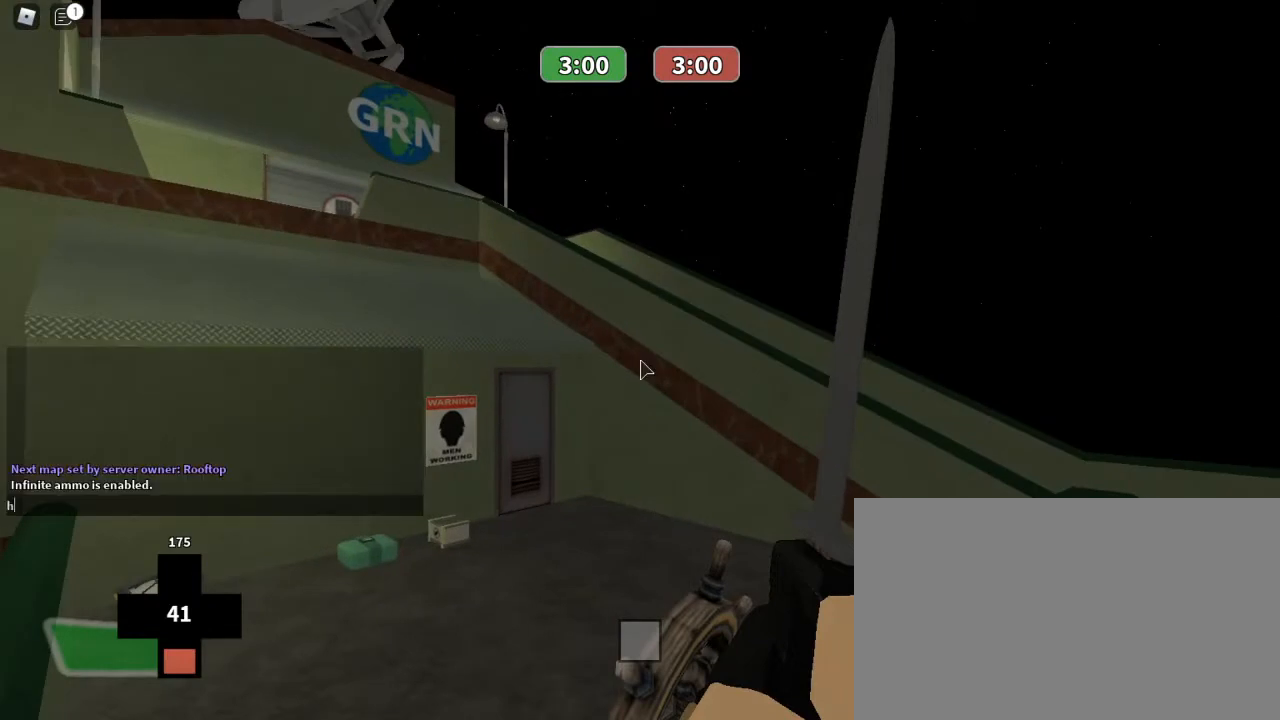
{"keys": [], "mouse": [], "events": [[333, "caps_lock", "down"], [500, "caps_lock", "up"]]}
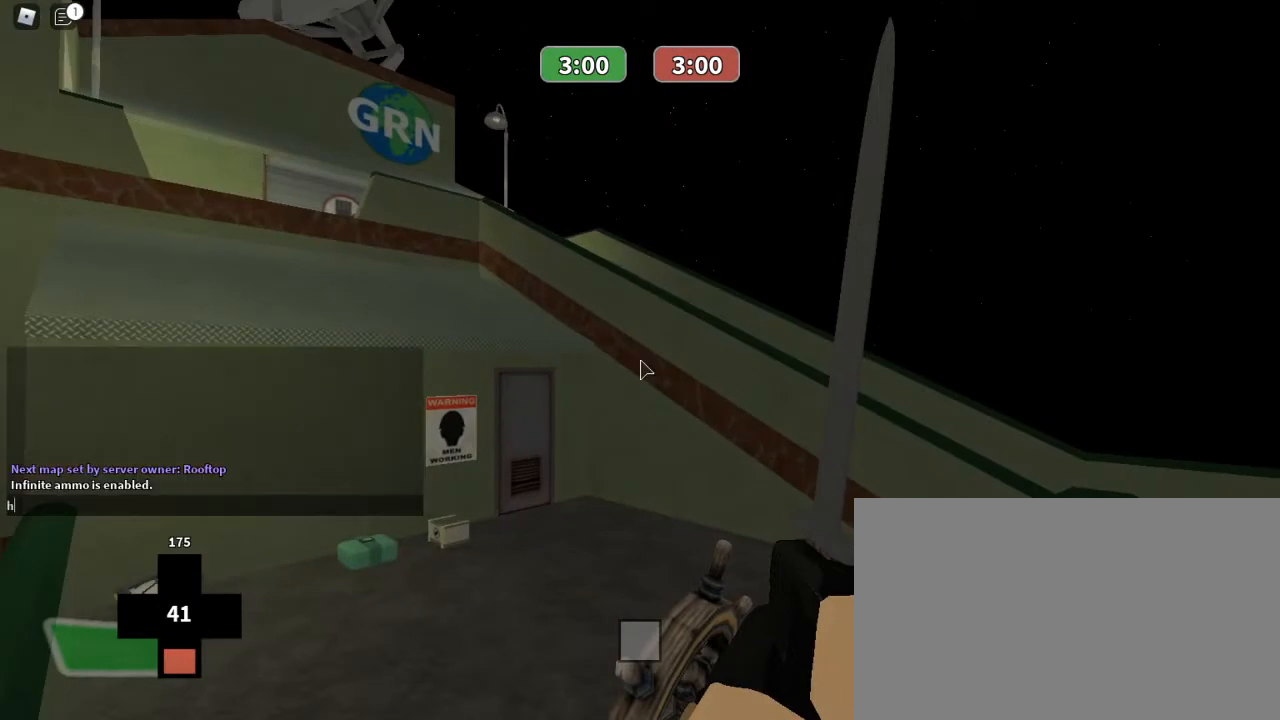
{"keys": [], "mouse": [], "events": []}
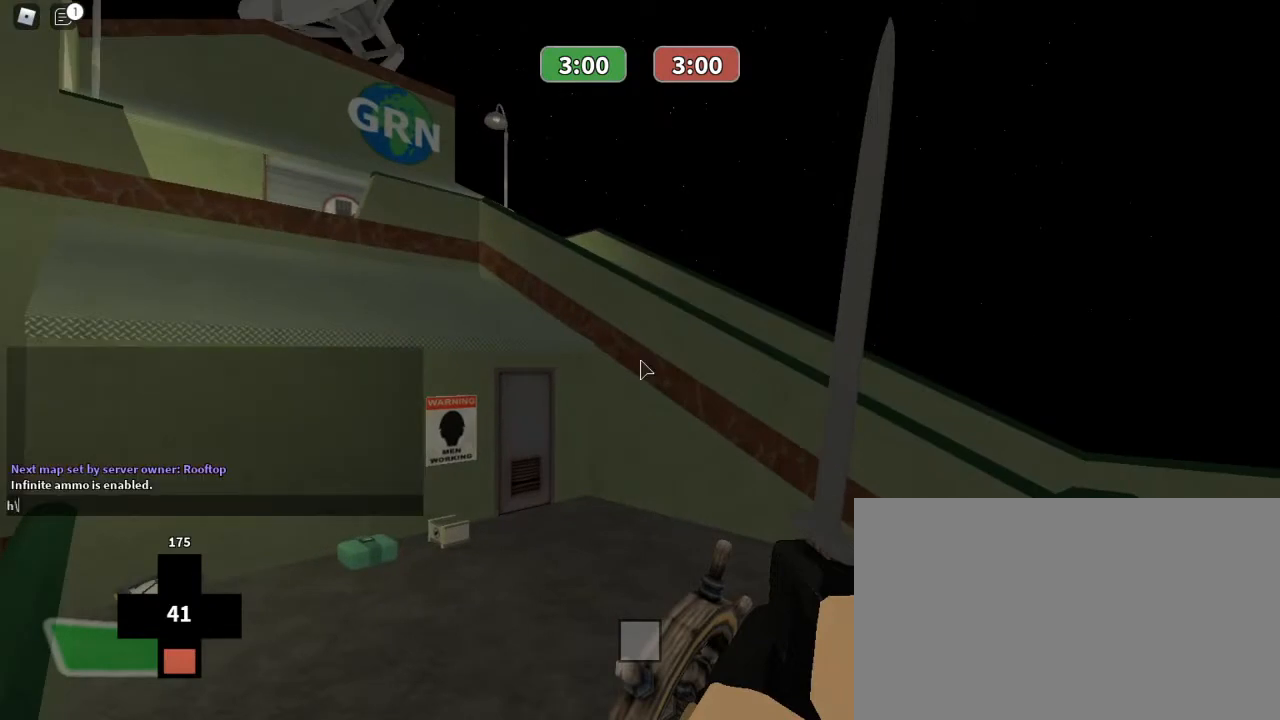
{"keys": [], "mouse": [], "events": []}
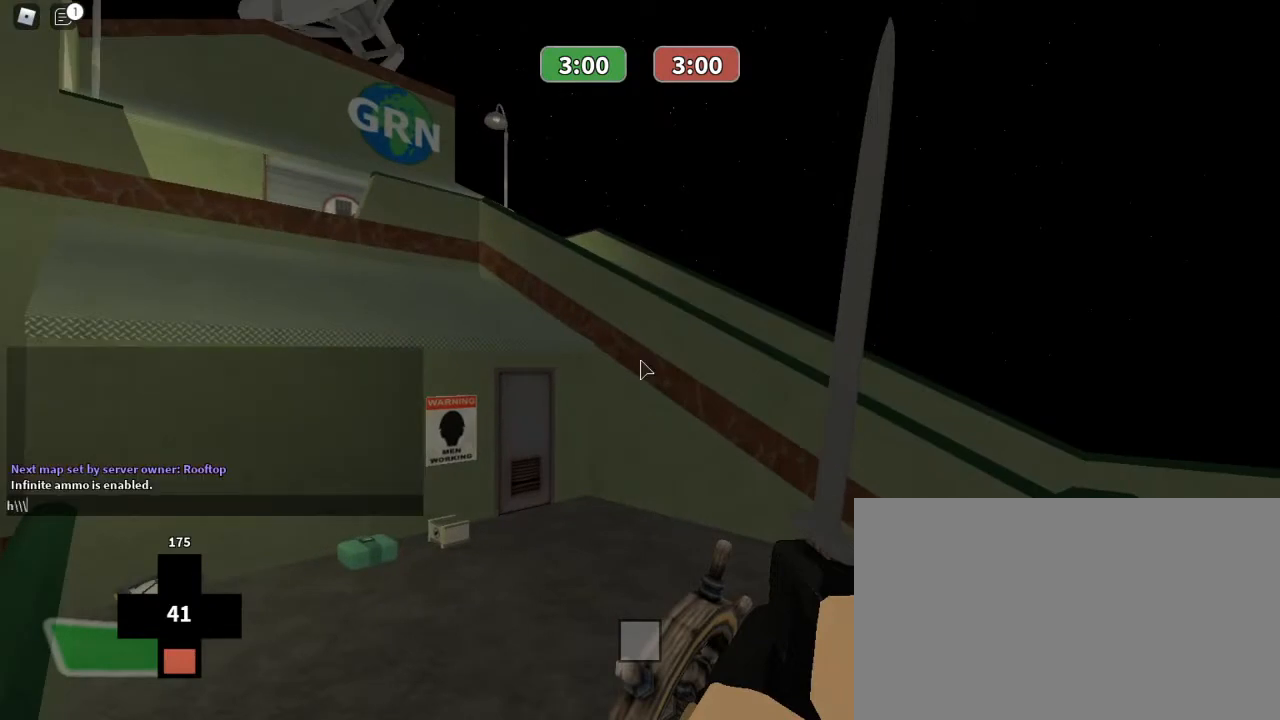
{"keys": [], "mouse": [], "events": []}
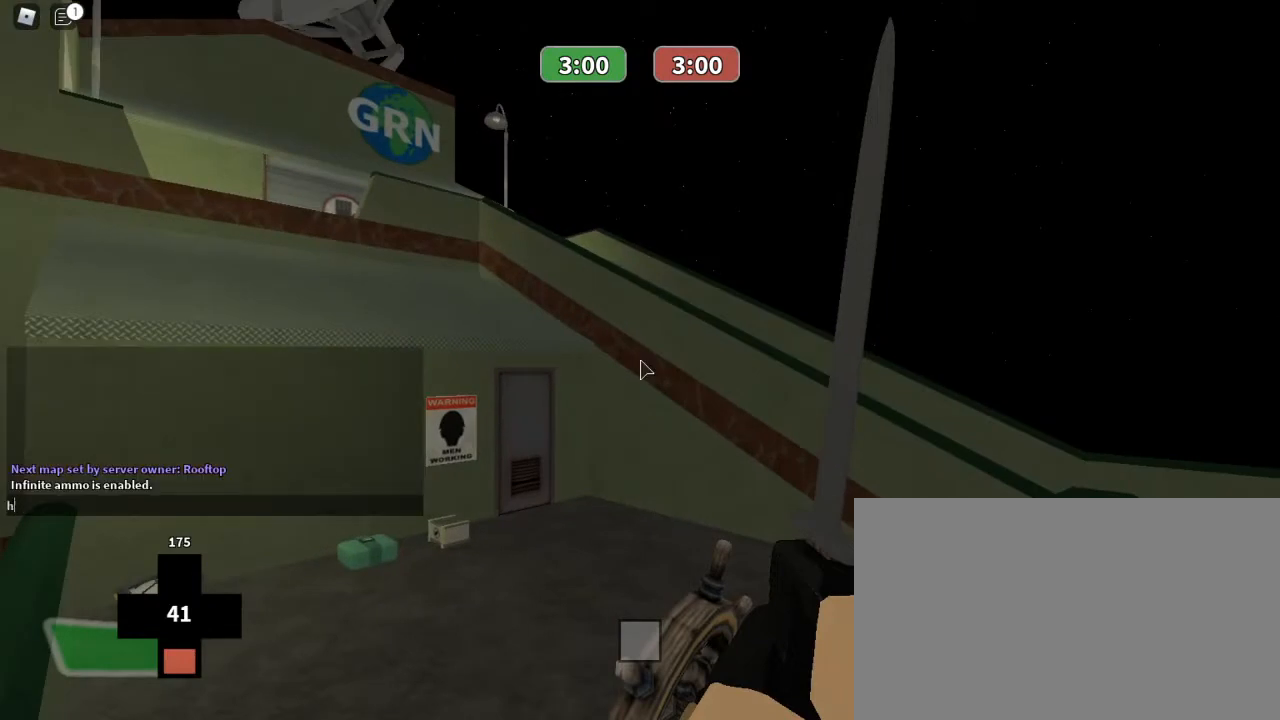
{"keys": ["caps_lock"], "mouse": [], "events": [[233, "caps_lock", "down"]]}
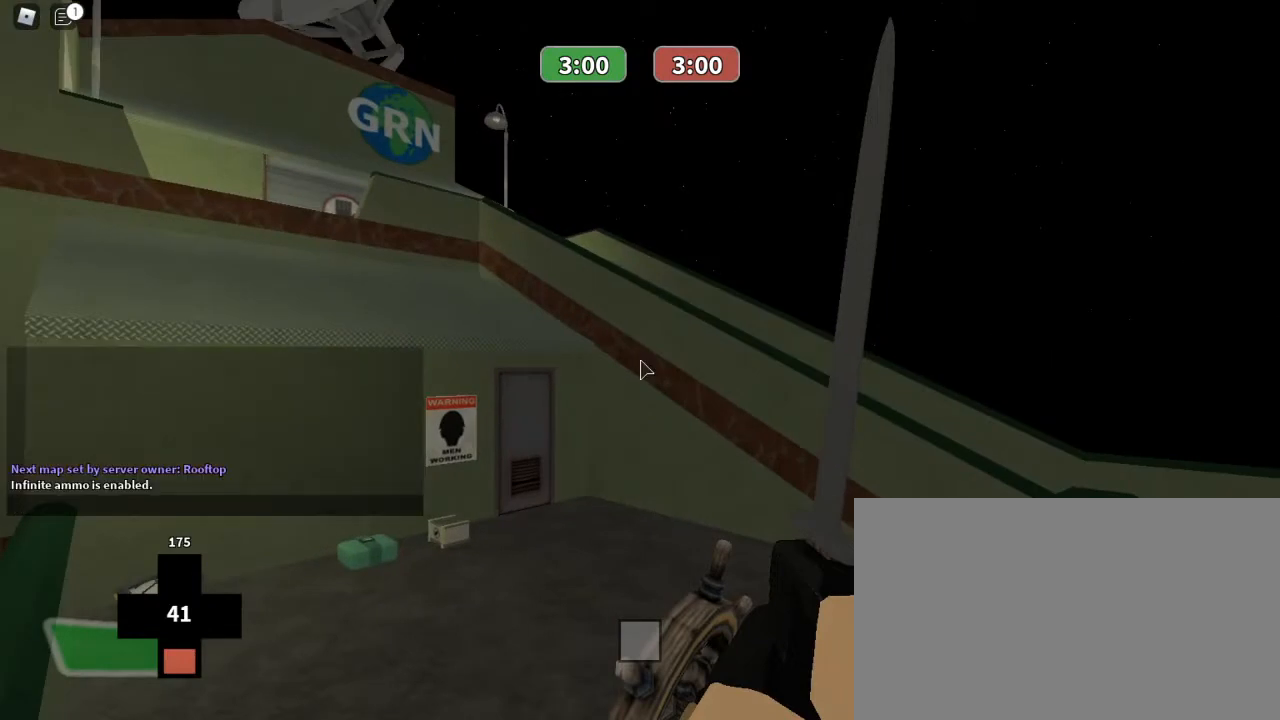
{"keys": ["caps_lock", "w"], "mouse": [], "events": [[200, "w", "down"], [333, "w", "up"], [467, "w", "down"]]}
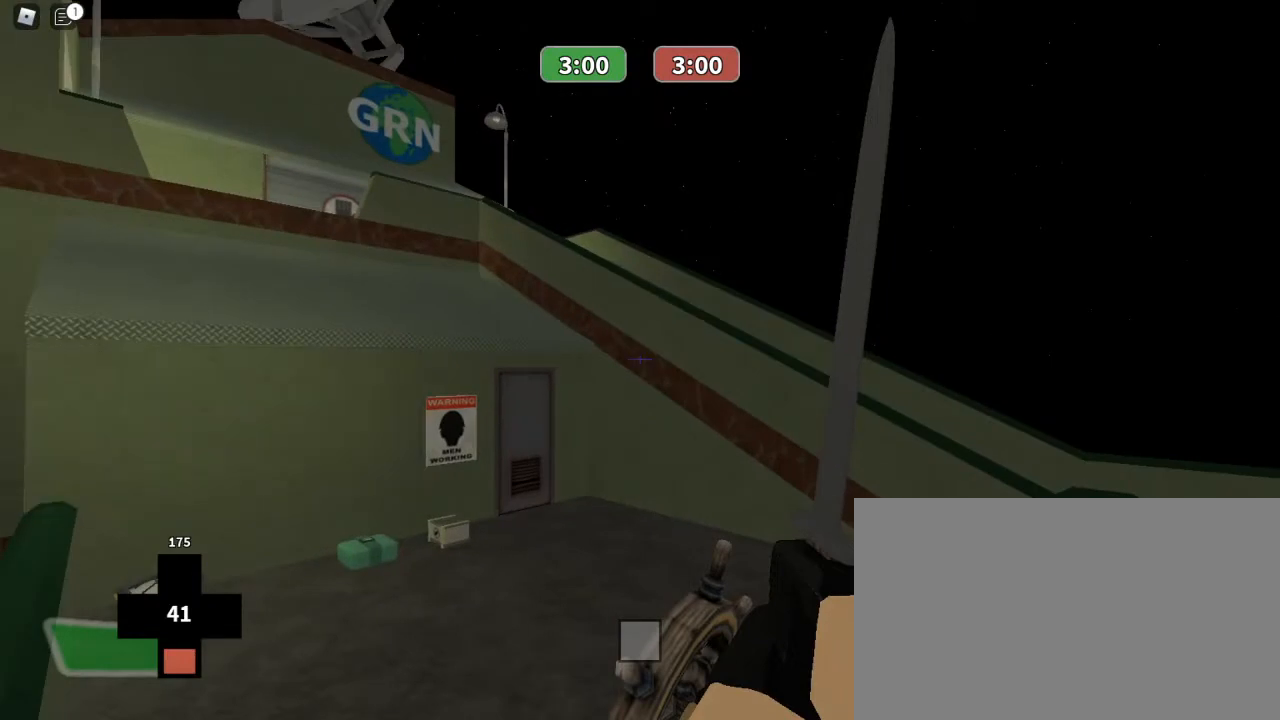
{"keys": ["caps_lock", "w"], "mouse": [], "events": []}
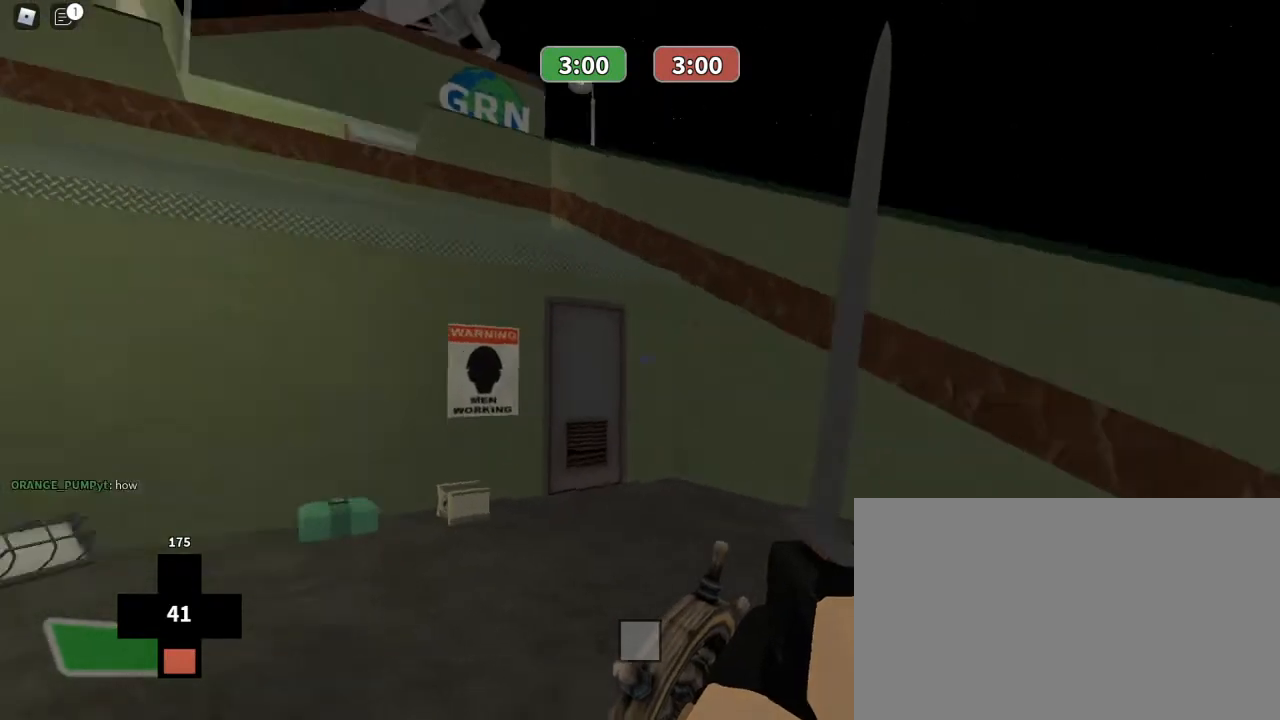
{"keys": ["caps_lock", "w"], "mouse": [], "events": []}
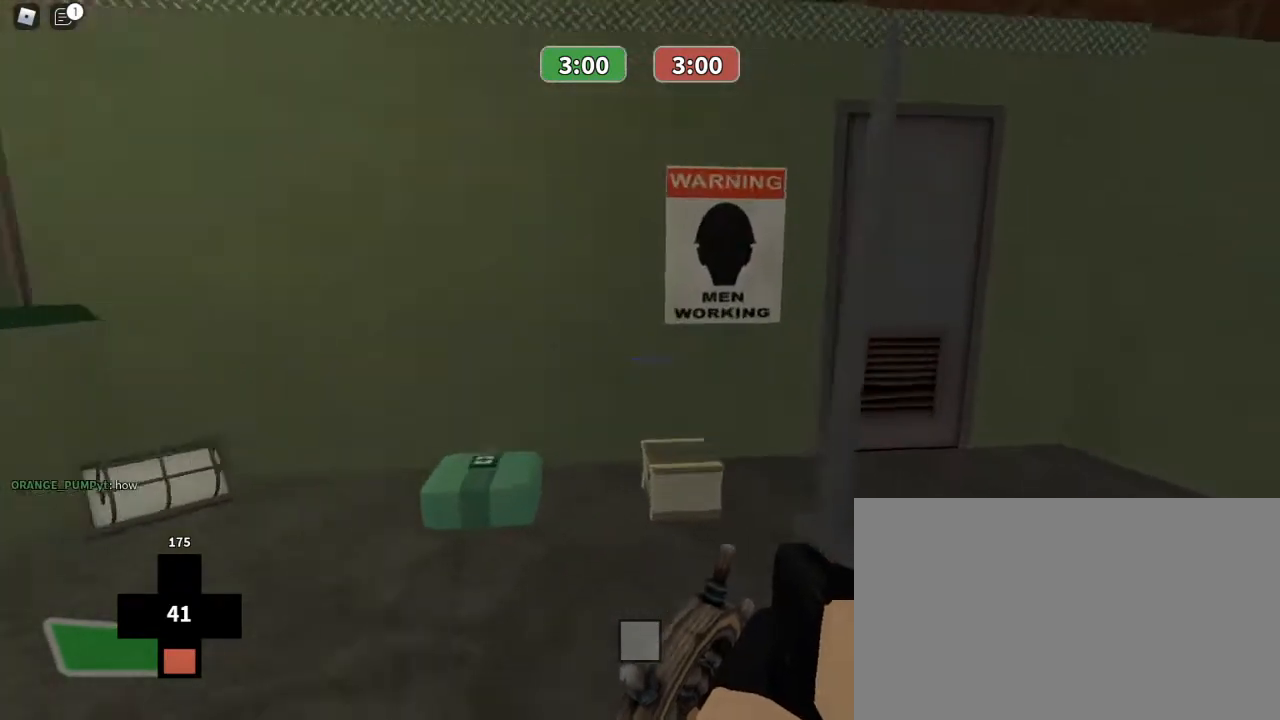
{"keys": ["w"], "mouse": [], "events": [[33, "f", "down"], [133, "f", "up"], [333, "caps_lock", "up"]]}
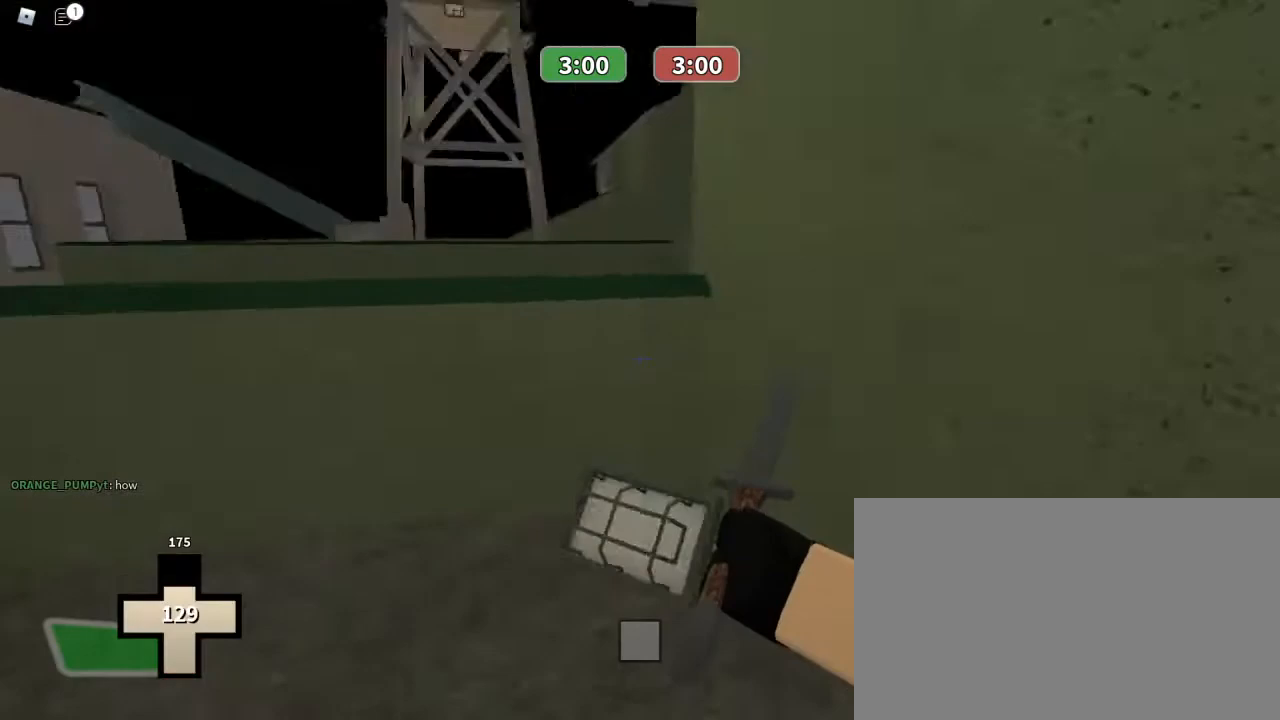
{"keys": ["w"], "mouse": [], "events": [[267, "a", "down"], [500, "a", "up"]]}
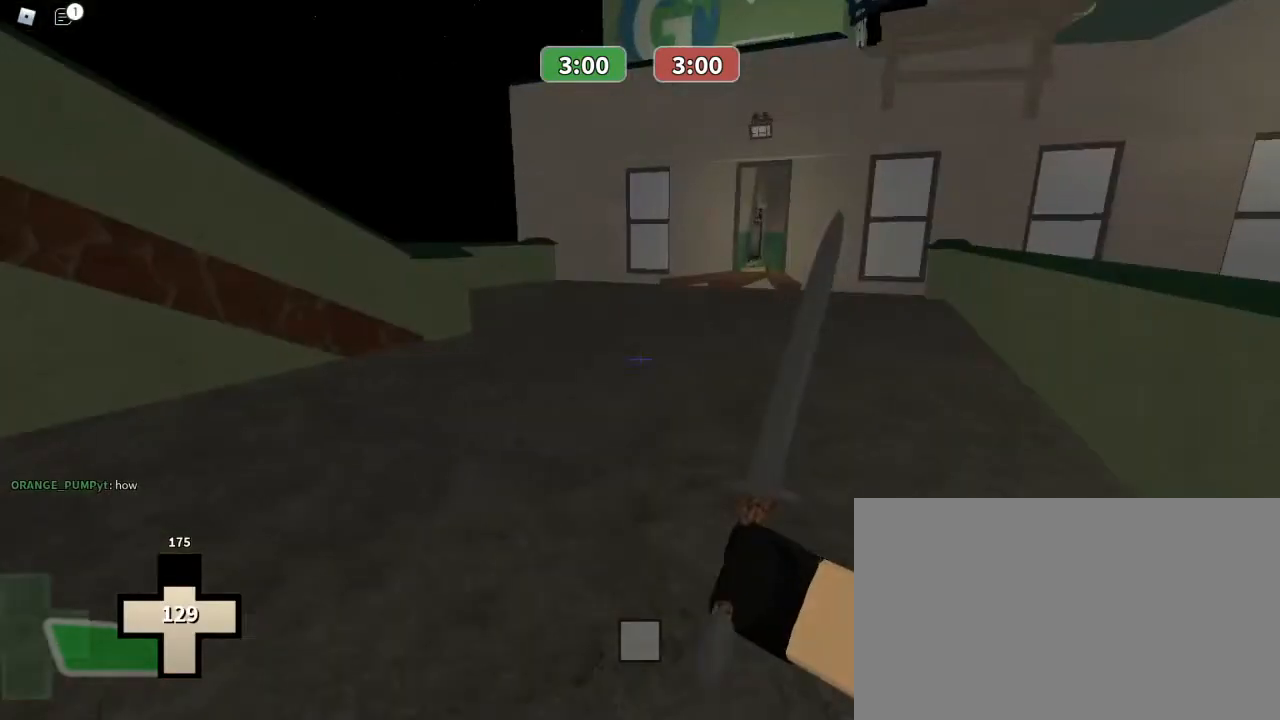
{"keys": ["d", "w"], "mouse": [], "events": [[233, "d", "down"]]}
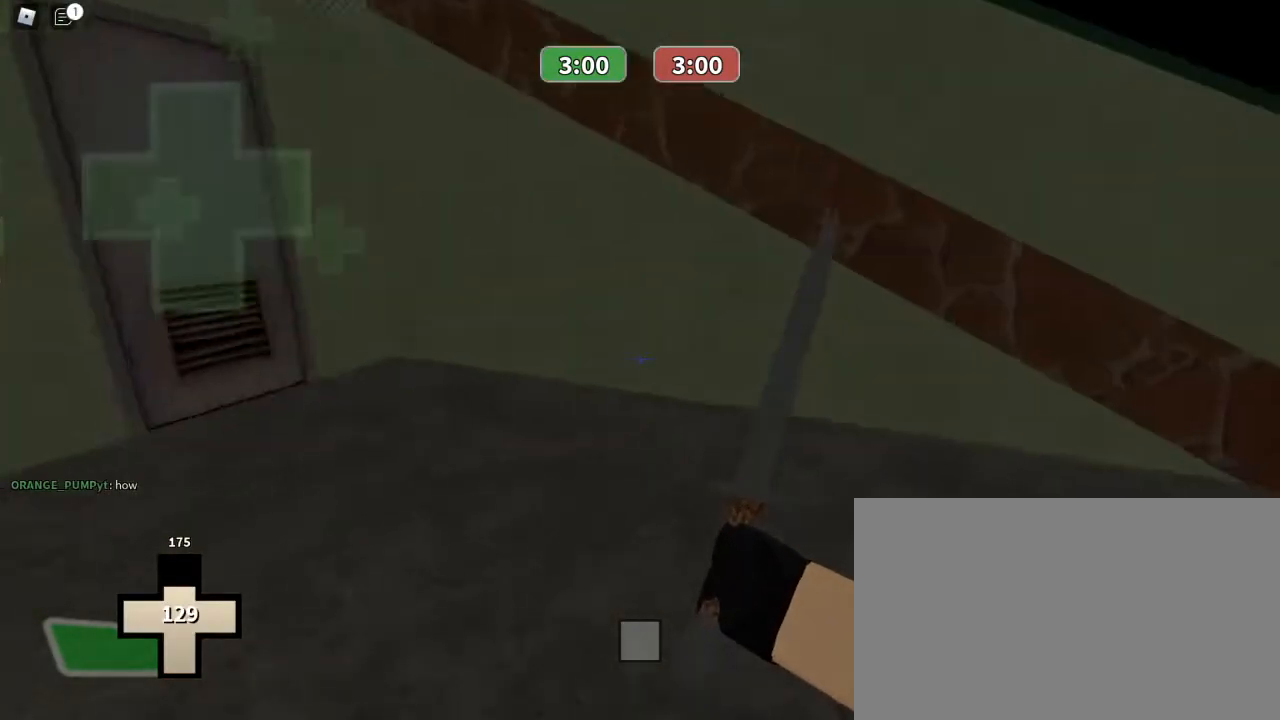
{"keys": ["d", "w"], "mouse": [], "events": [[300, "space", "down"], [367, "space", "up"]]}
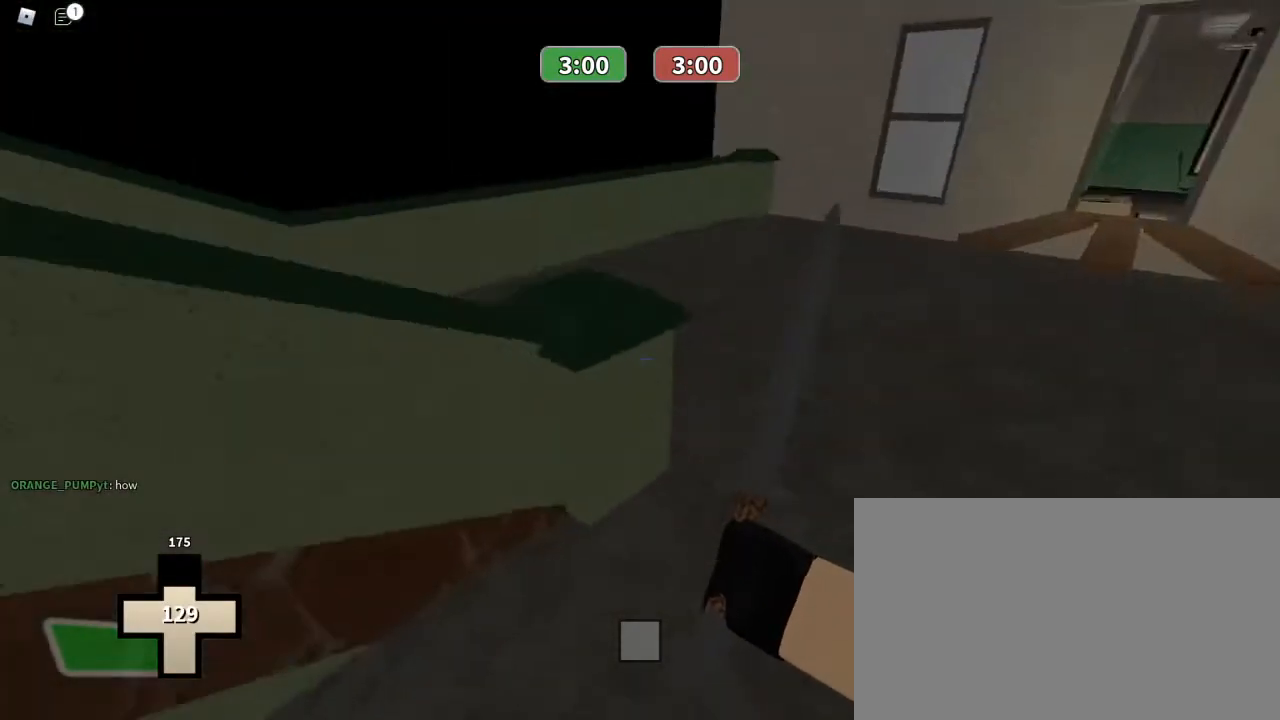
{"keys": ["d", "space", "w"], "mouse": ["left"], "events": [[400, "1", "down"], [433, "mouse_left", "down"], [500, "1", "up"], [500, "space", "down"]]}
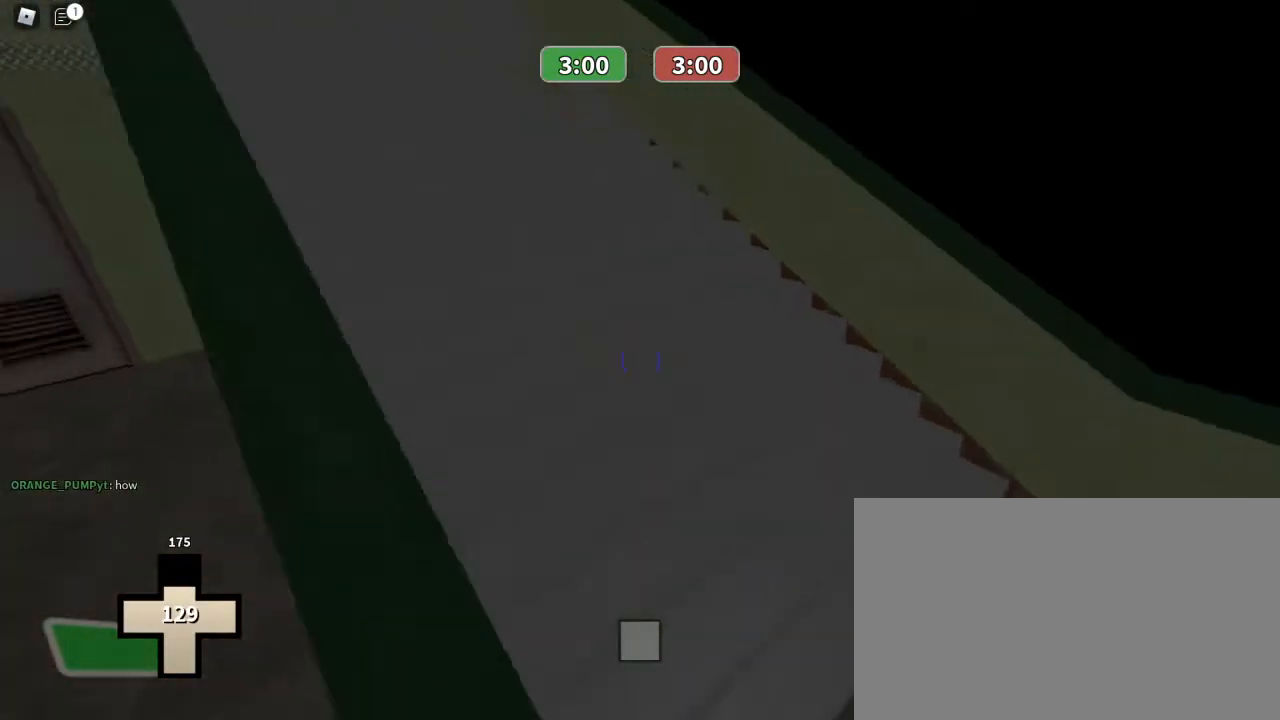
{"keys": ["d", "w"], "mouse": [], "events": [[67, "mouse_left", "up"], [67, "space", "up"]]}
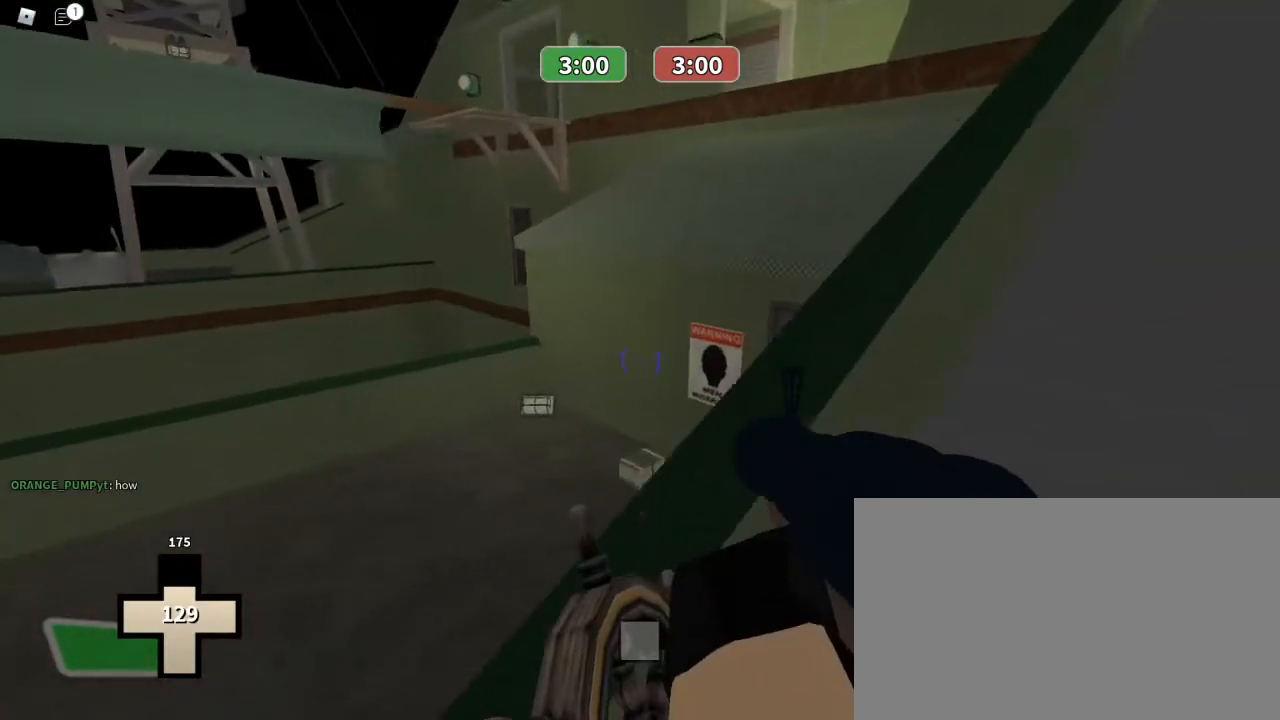
{"keys": ["d", "w"], "mouse": [], "events": []}
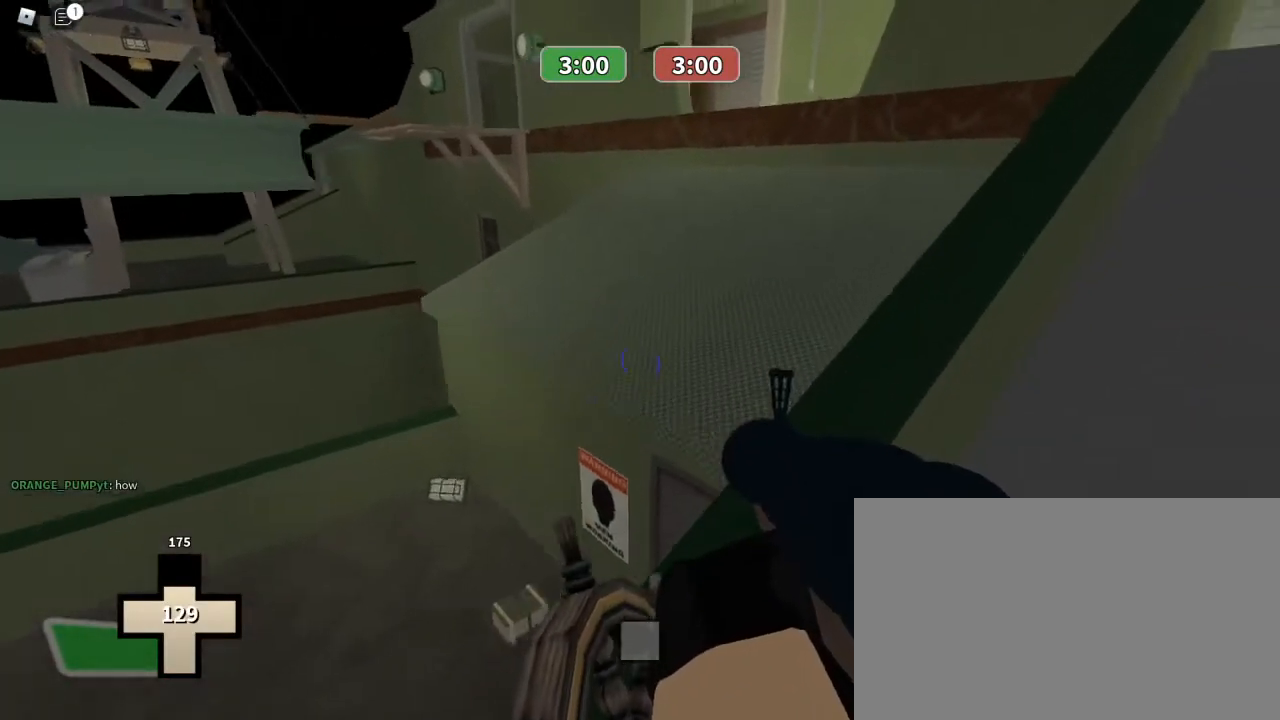
{"keys": ["d"], "mouse": [], "events": [[433, "w", "up"]]}
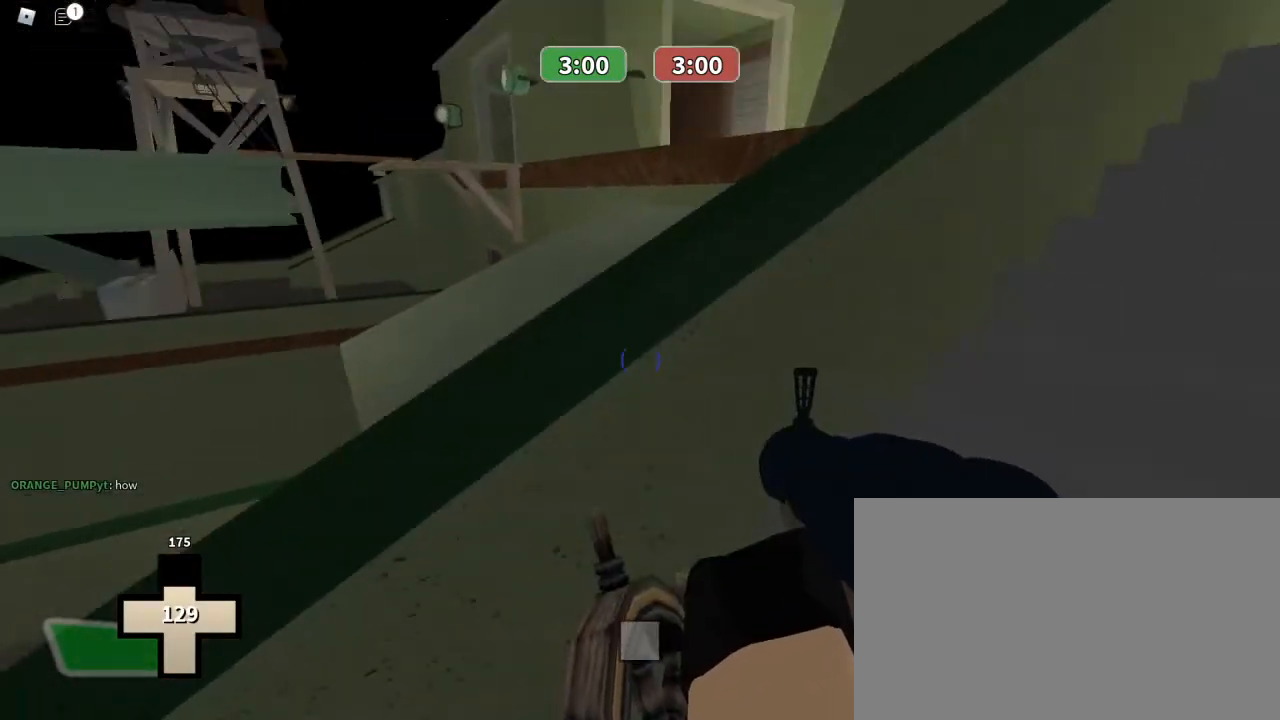
{"keys": ["d"], "mouse": [], "events": []}